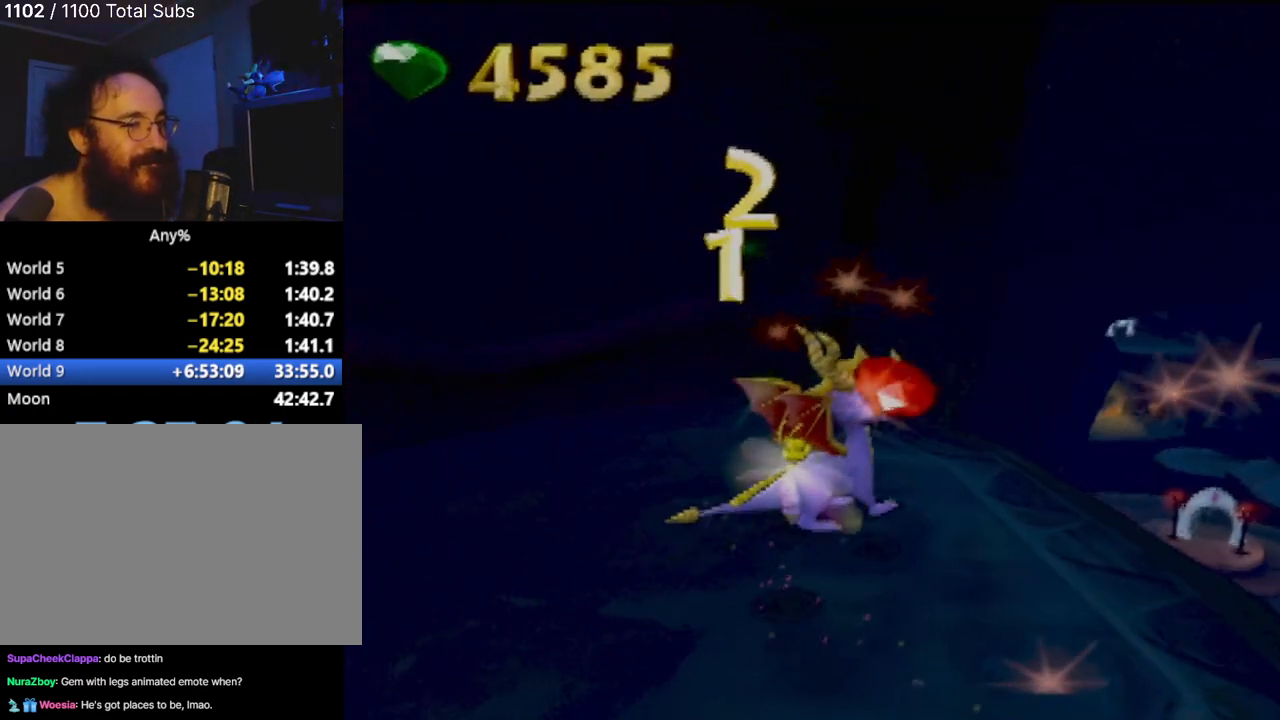
Gameplay with a controller (PlayStation layout); each line is a JSON object with the inputs held at the frame after it. "events" lists button and stick changes between this image and that frame as [ms after this image, input, new state], when the widget could be followed in between. Not read: L3 R3 right_stick.
{"buttons": [], "left_stick": "center", "events": []}
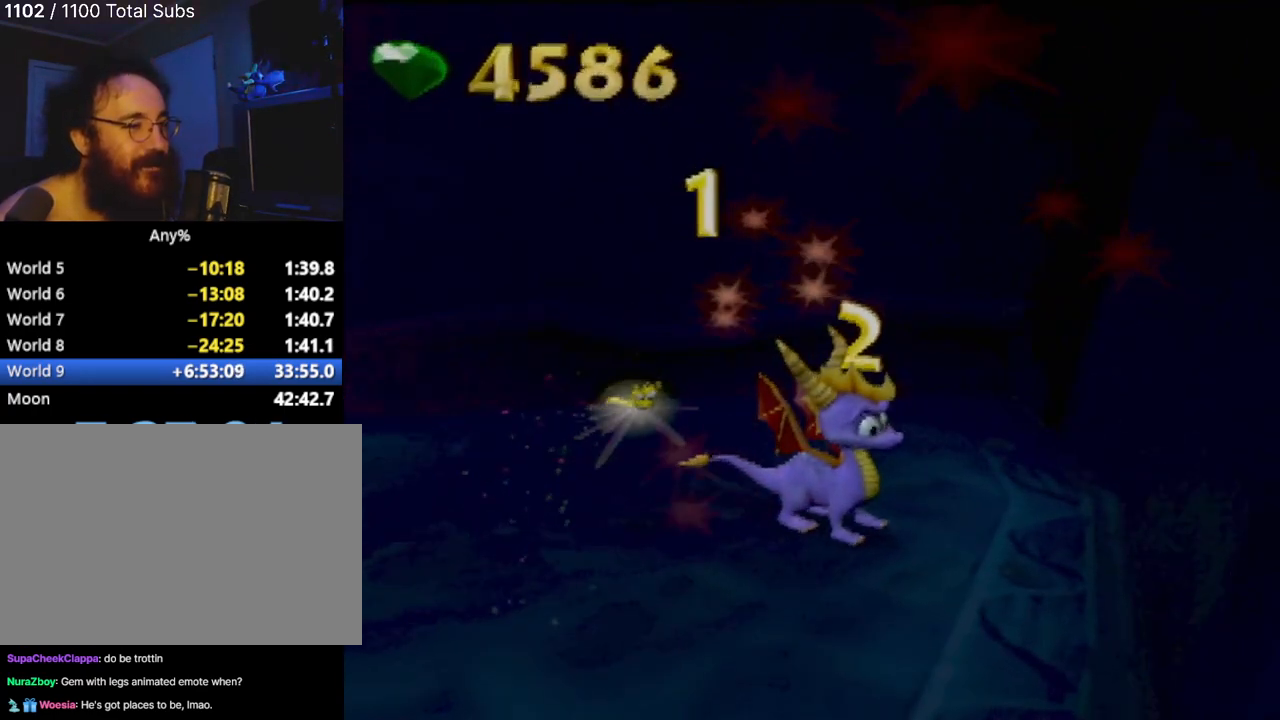
{"buttons": [], "left_stick": "center", "events": [[183, "left_stick", "right"], [367, "left_stick", "center"]]}
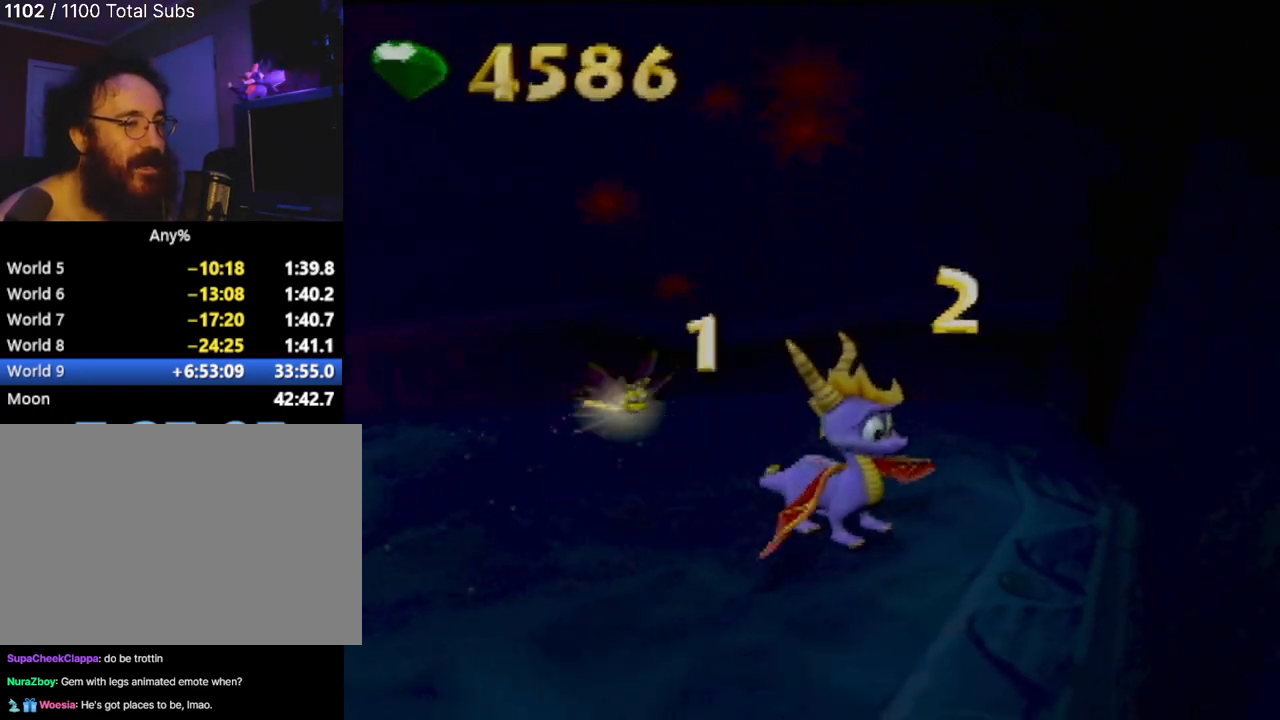
{"buttons": [], "left_stick": "up-right", "events": [[367, "left_stick", "right"], [451, "left_stick", "up-right"]]}
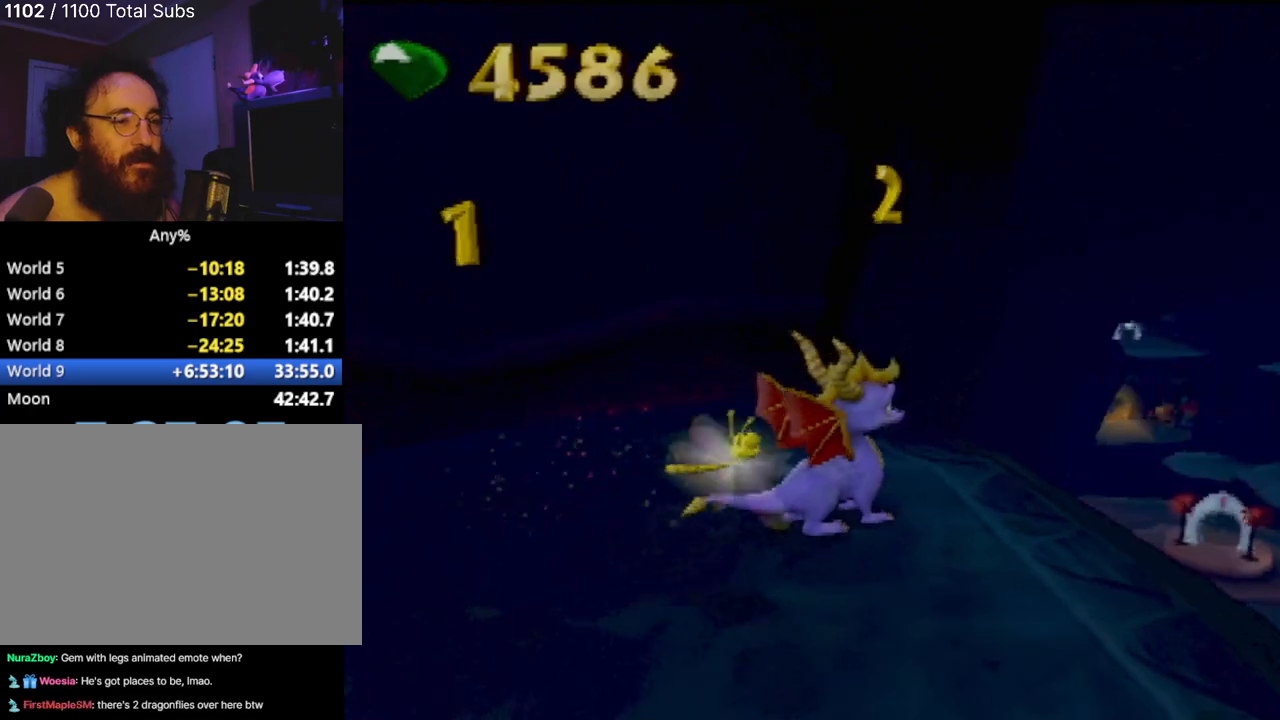
{"buttons": [], "left_stick": "up-right", "events": [[100, "left_stick", "center"], [350, "left_stick", "up-right"]]}
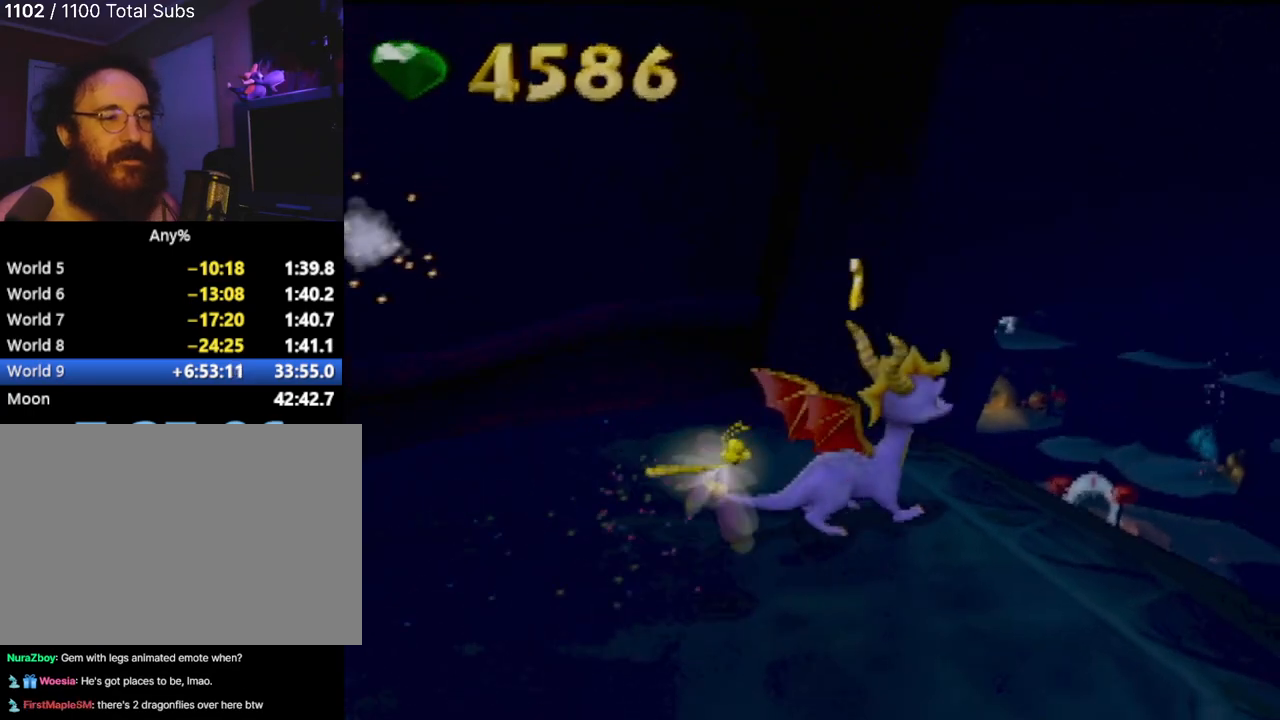
{"buttons": ["TRIANGLE"], "left_stick": "center", "events": [[67, "left_stick", "center"], [484, "TRIANGLE", "down"]]}
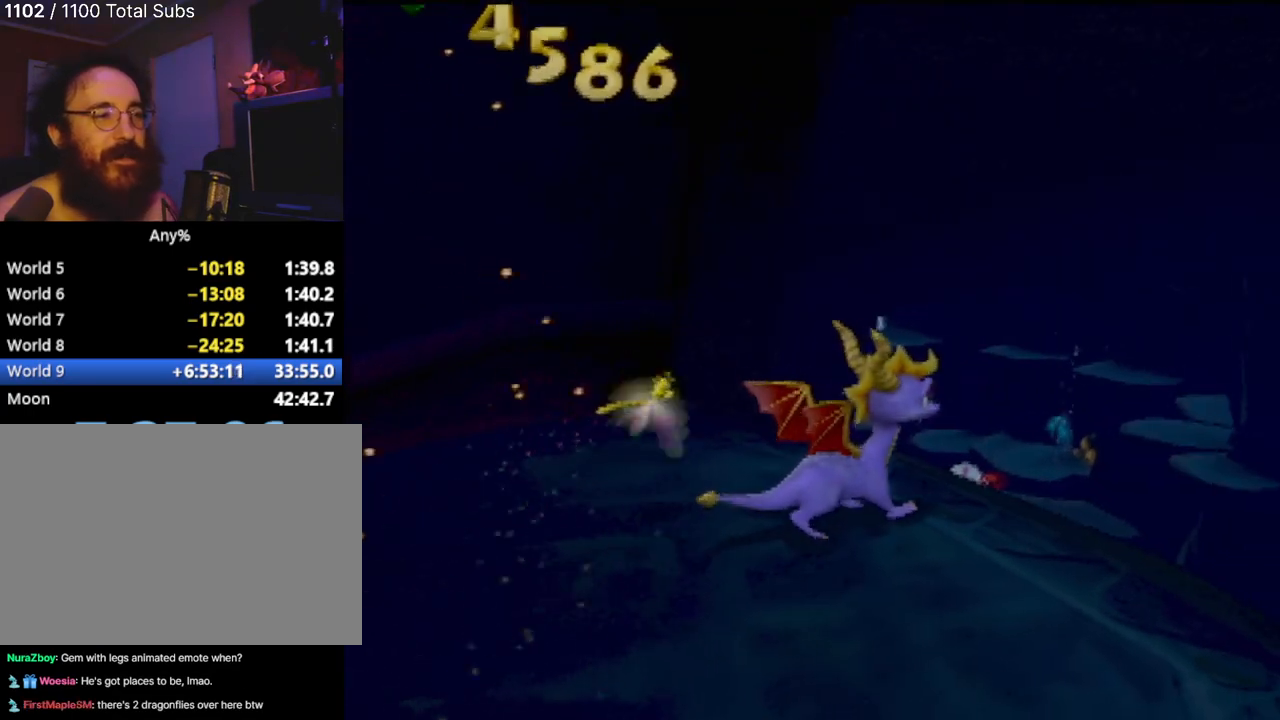
{"buttons": ["TRIANGLE"], "left_stick": "up-left", "events": [[434, "left_stick", "up-left"]]}
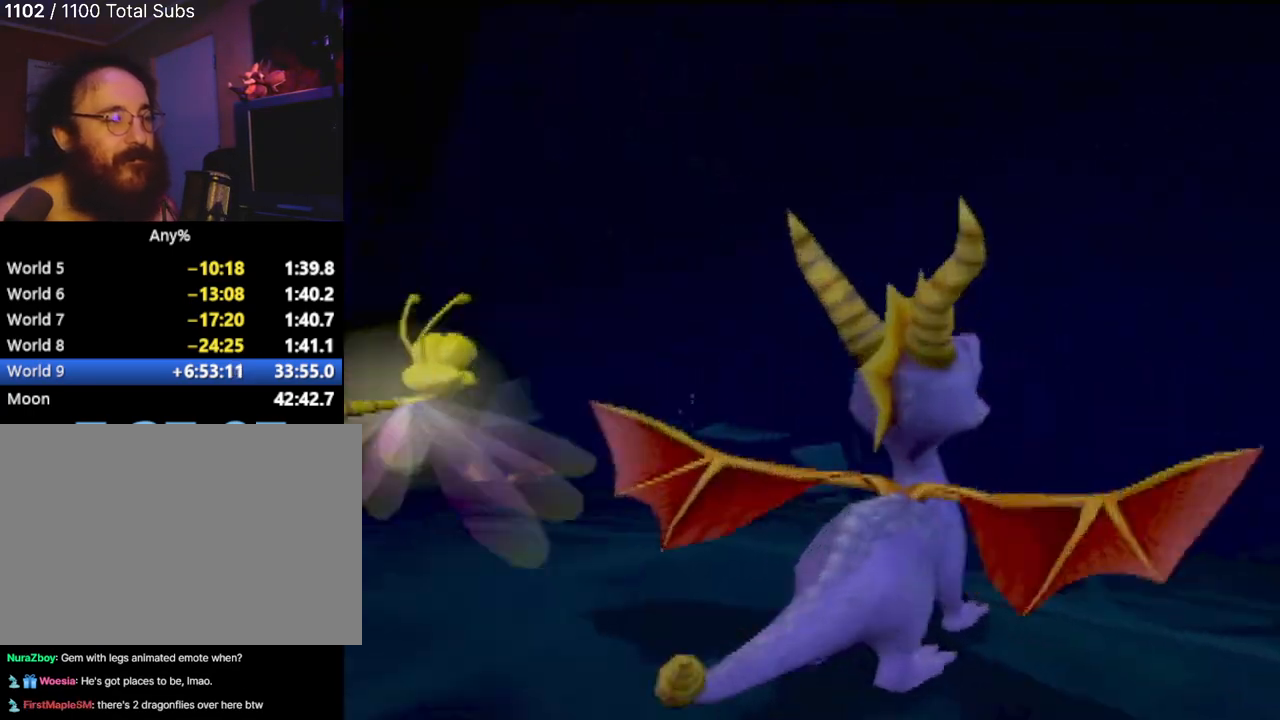
{"buttons": ["TRIANGLE"], "left_stick": "up", "events": [[484, "left_stick", "up"]]}
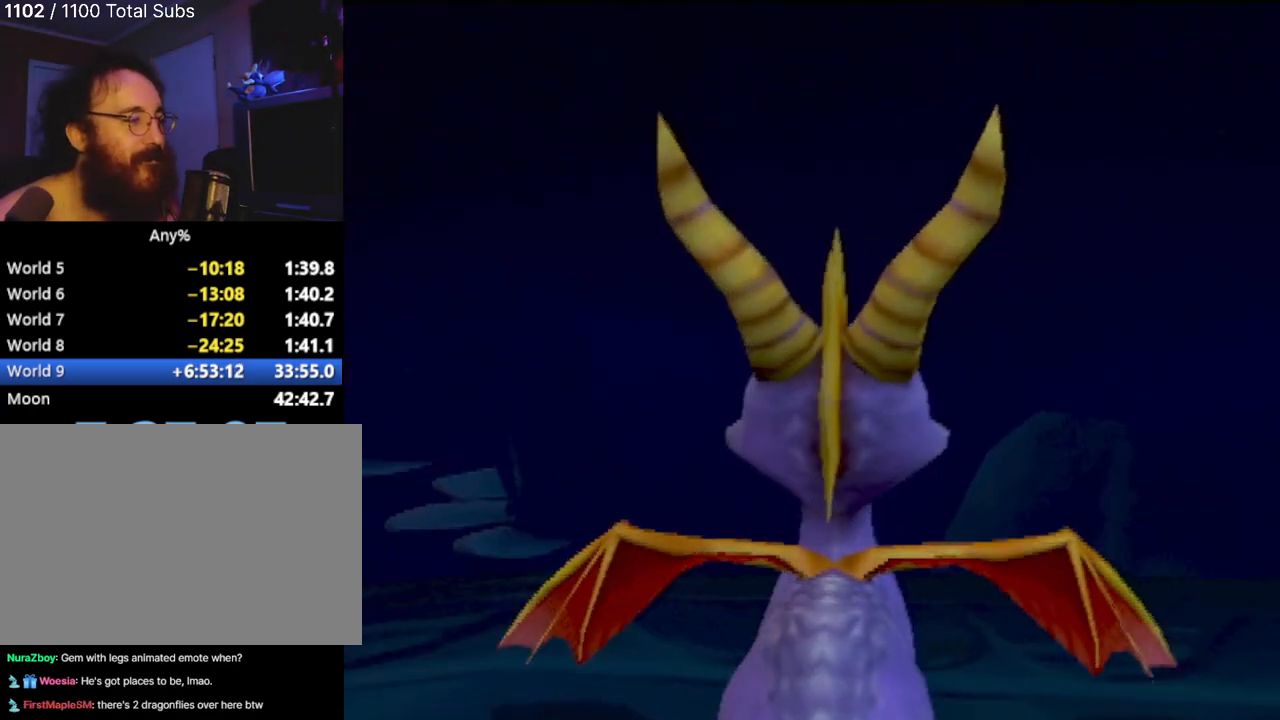
{"buttons": ["TRIANGLE"], "left_stick": "up-left", "events": [[150, "left_stick", "up-left"]]}
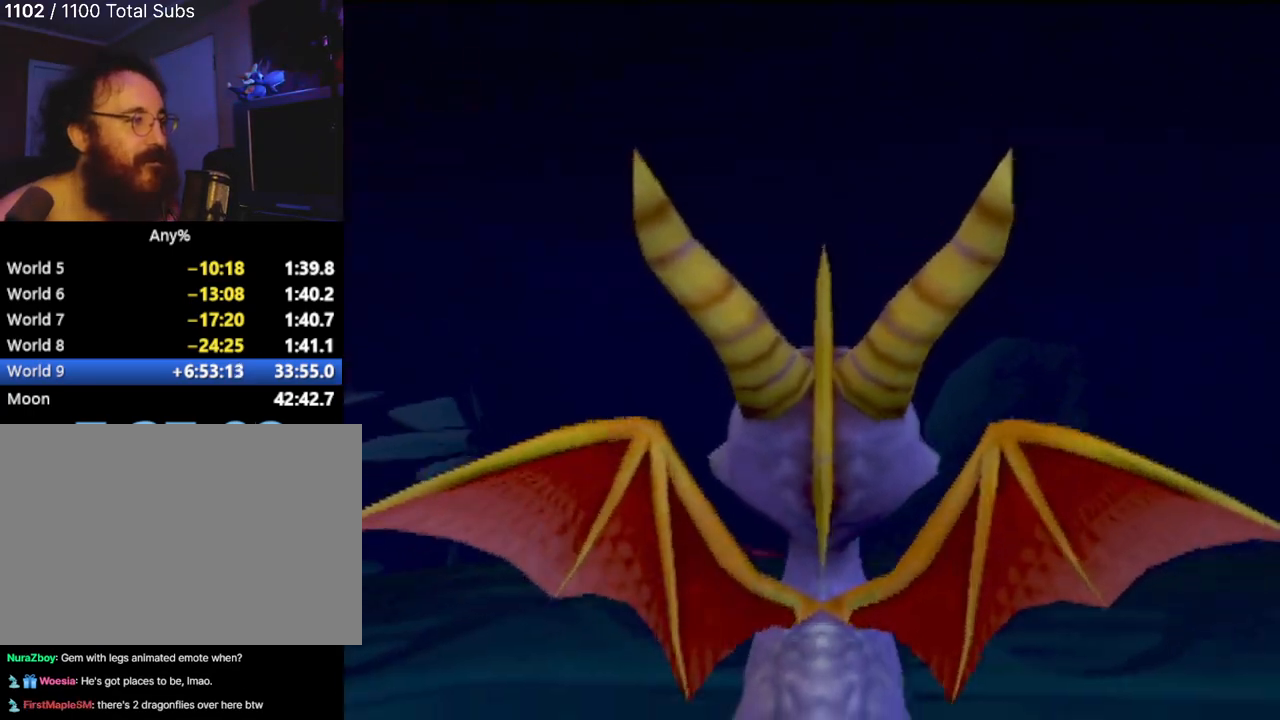
{"buttons": ["TRIANGLE"], "left_stick": "center", "events": [[17, "left_stick", "center"]]}
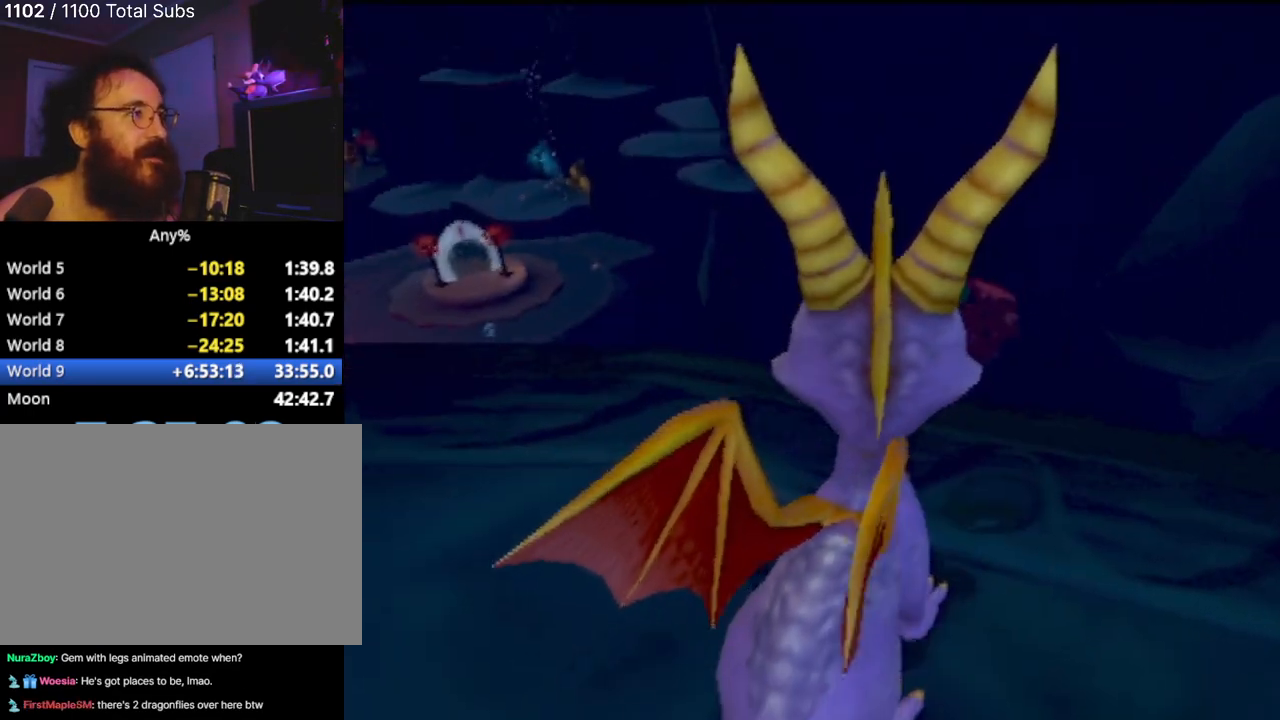
{"buttons": ["TRIANGLE"], "left_stick": "center", "events": []}
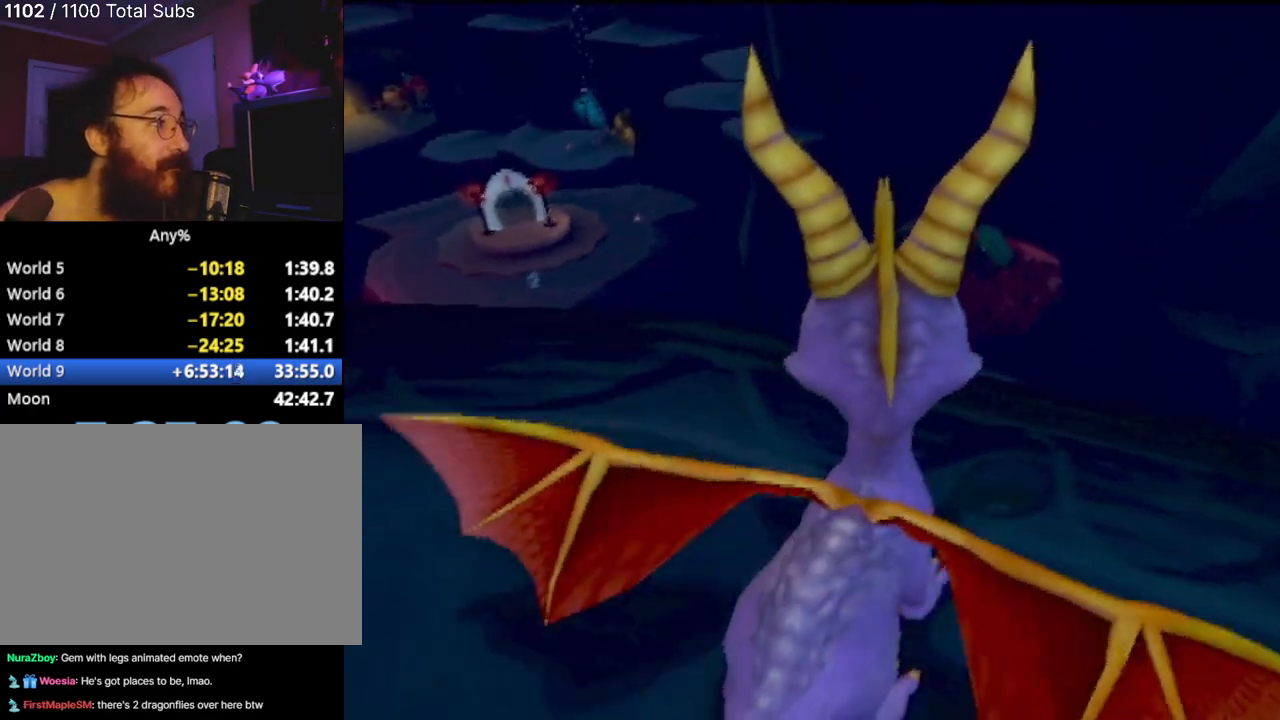
{"buttons": ["TRIANGLE"], "left_stick": "center", "events": [[50, "left_stick", "up-left"], [117, "left_stick", "center"]]}
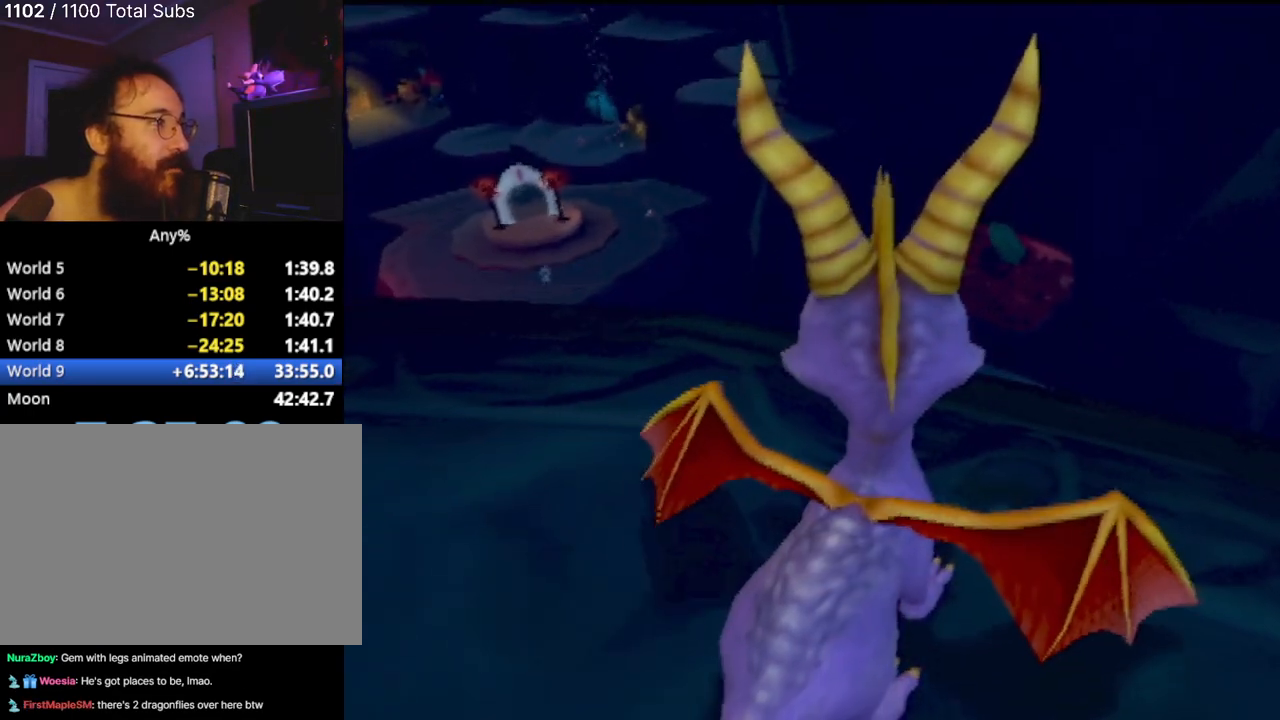
{"buttons": ["TRIANGLE"], "left_stick": "center", "events": [[67, "left_stick", "left"], [183, "left_stick", "center"]]}
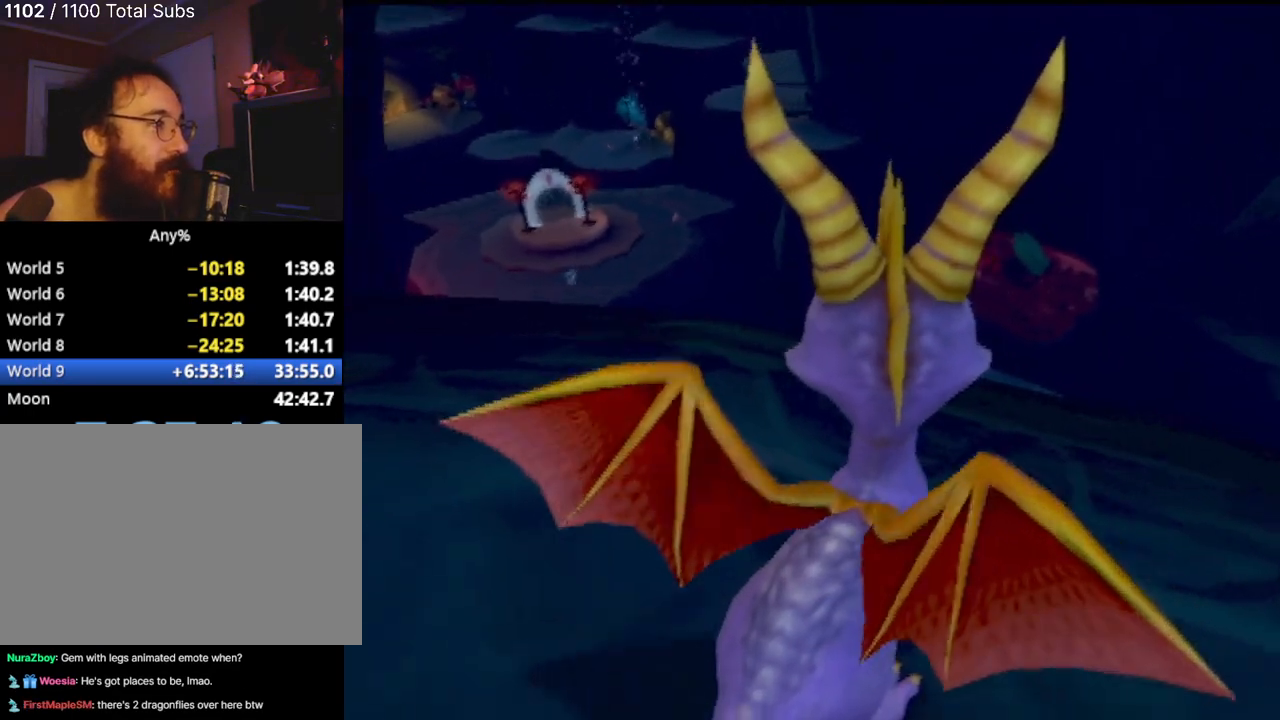
{"buttons": ["TRIANGLE"], "left_stick": "center", "events": []}
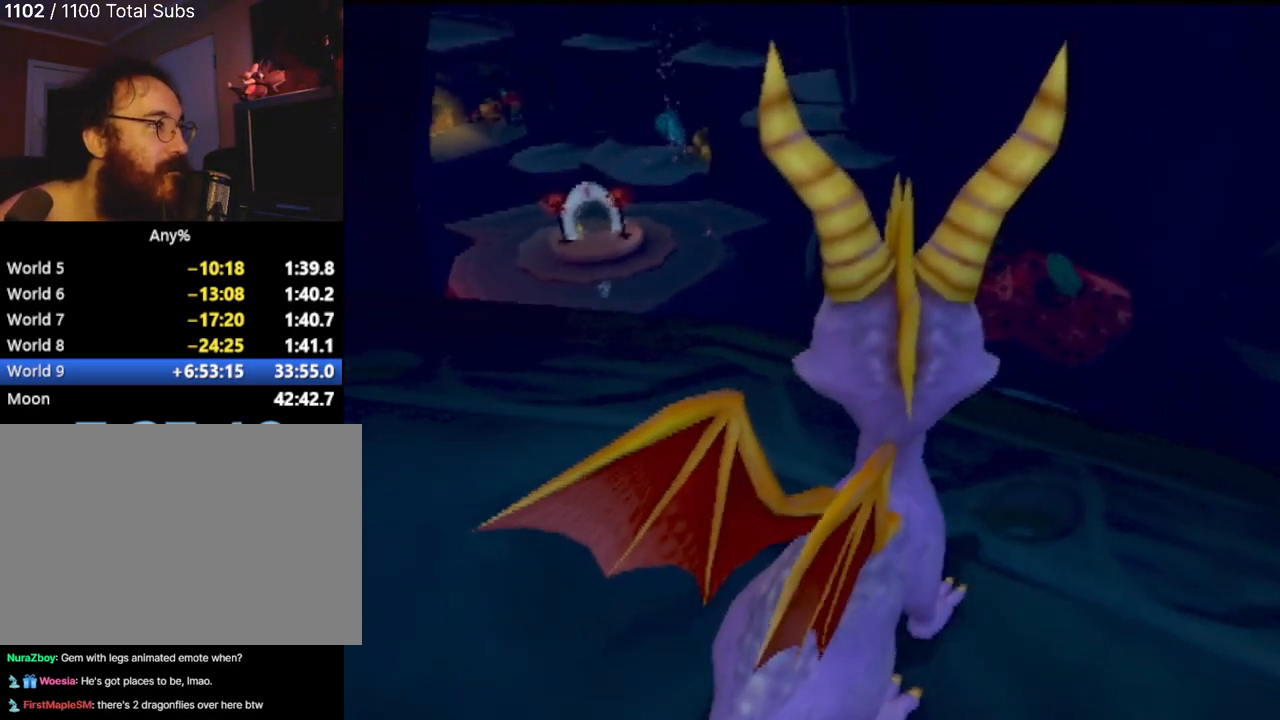
{"buttons": ["TRIANGLE"], "left_stick": "center", "events": []}
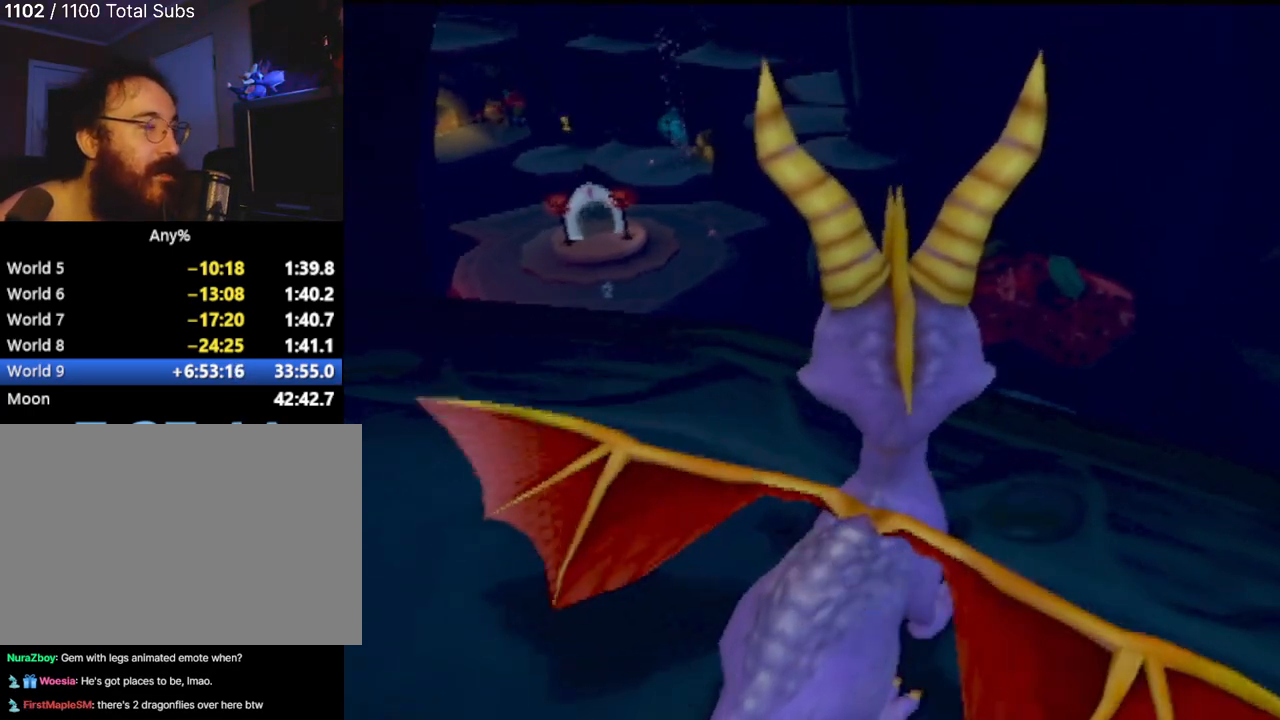
{"buttons": ["TRIANGLE"], "left_stick": "center", "events": []}
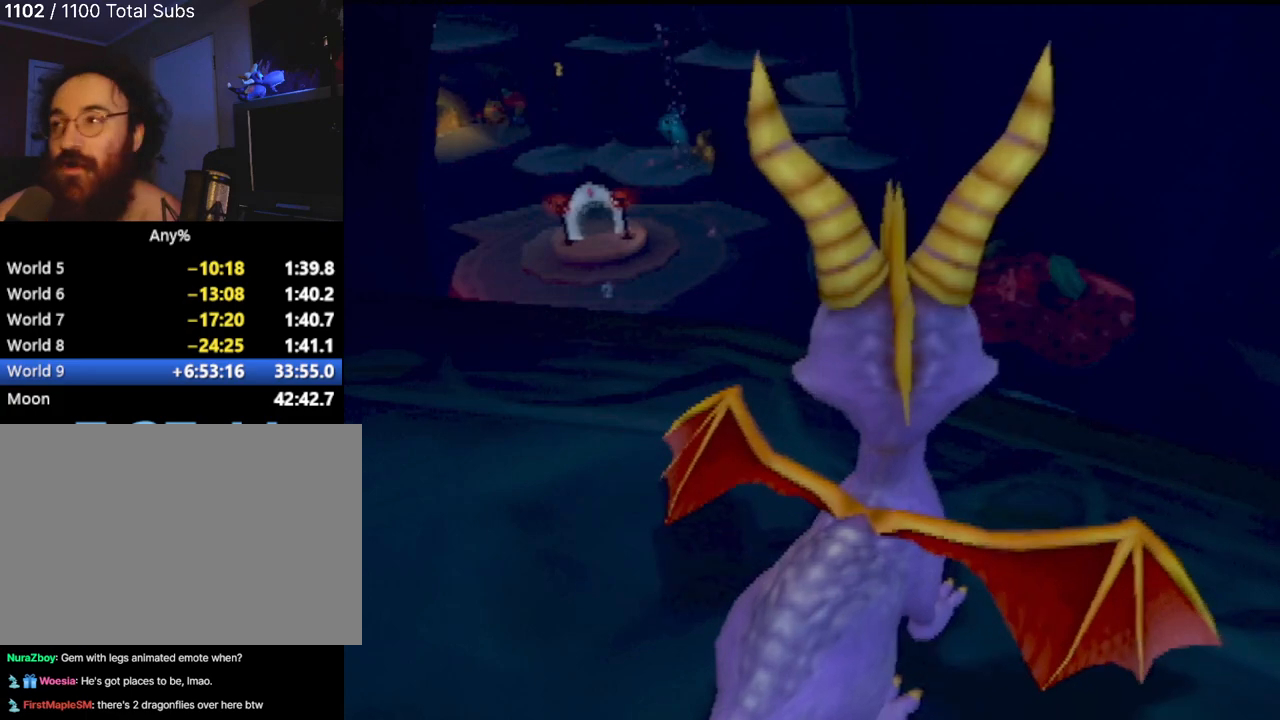
{"buttons": ["TRIANGLE"], "left_stick": "center", "events": []}
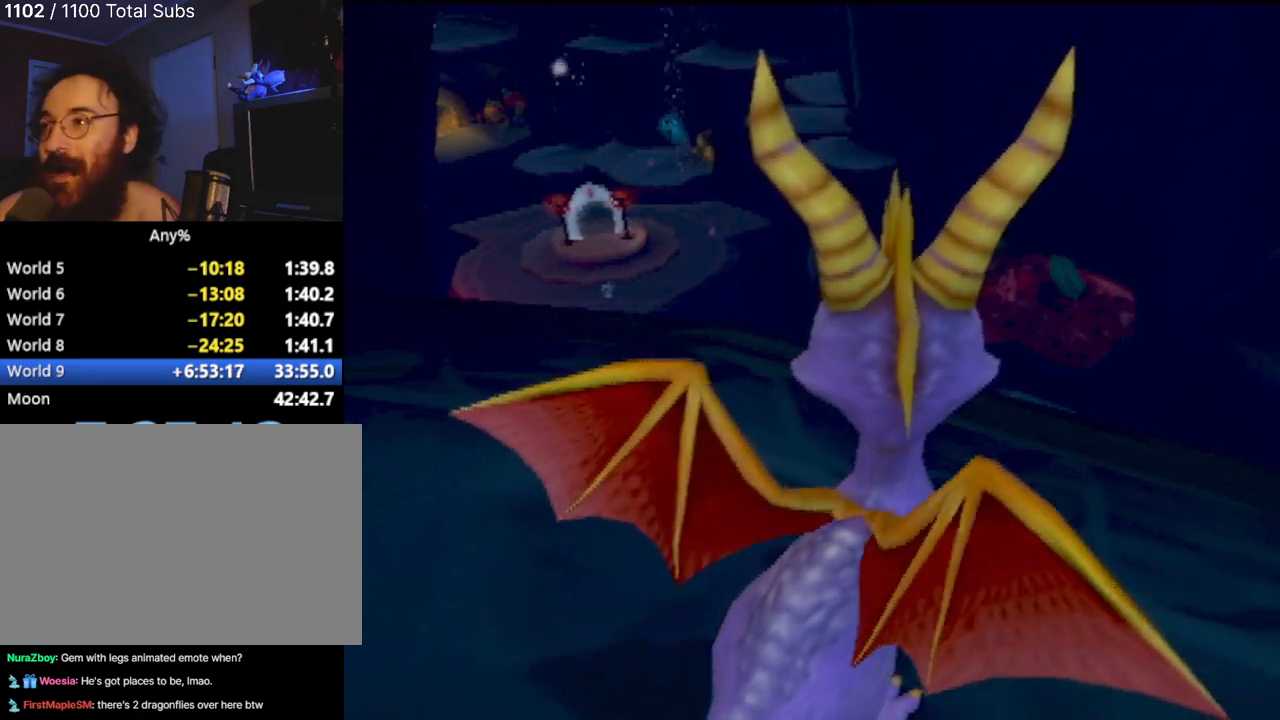
{"buttons": ["TRIANGLE"], "left_stick": "center", "events": []}
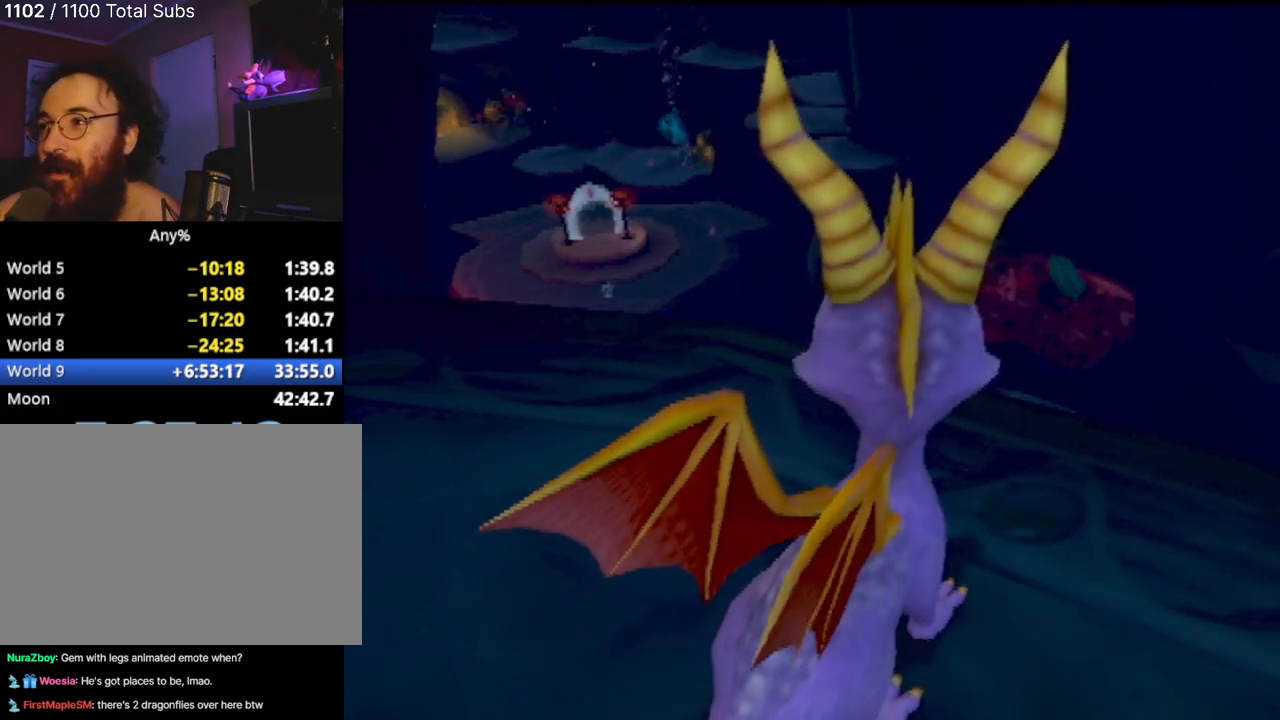
{"buttons": ["TRIANGLE"], "left_stick": "center", "events": []}
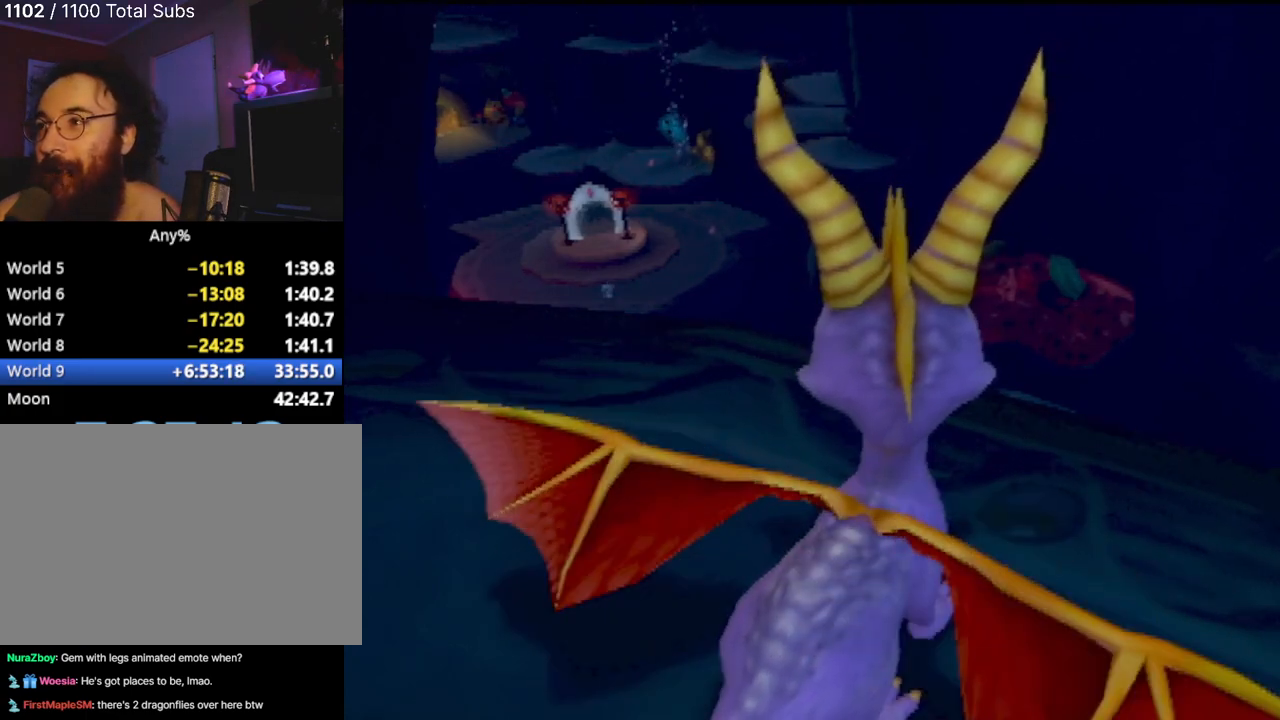
{"buttons": ["TRIANGLE"], "left_stick": "center", "events": []}
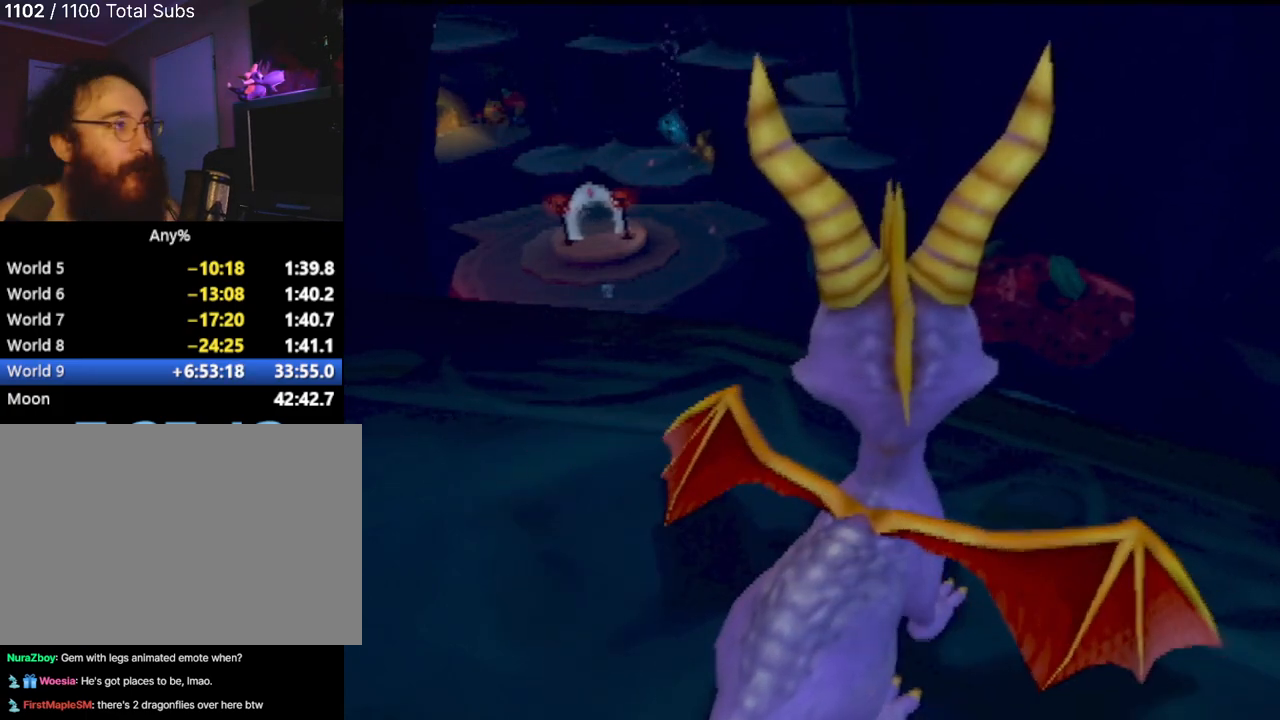
{"buttons": ["TRIANGLE"], "left_stick": "center", "events": []}
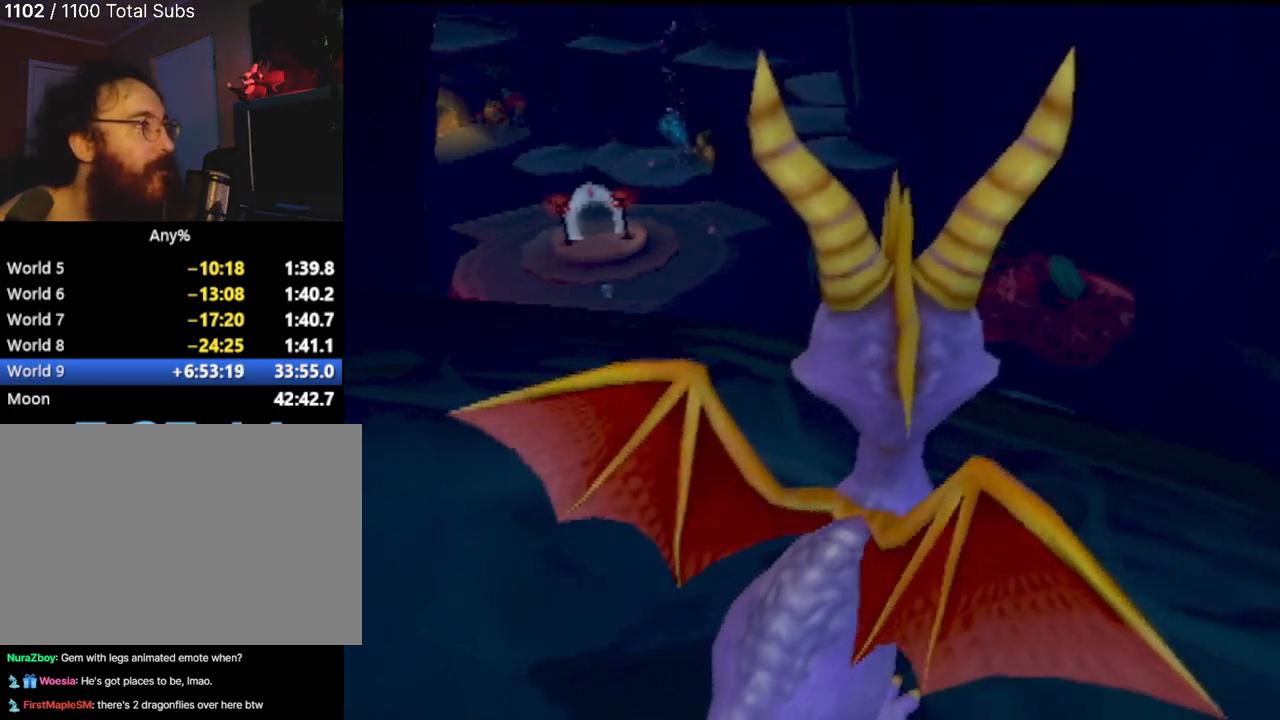
{"buttons": ["TRIANGLE"], "left_stick": "center", "events": [[17, "left_stick", "down-left"], [184, "left_stick", "center"]]}
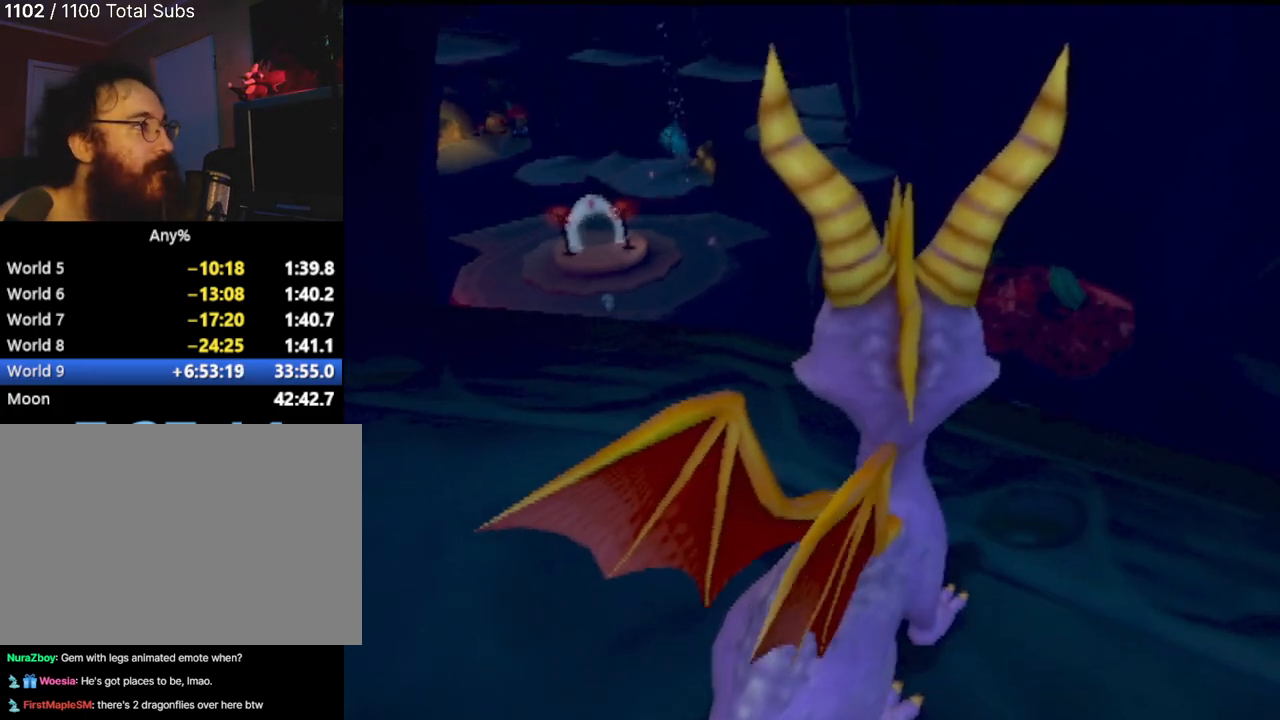
{"buttons": ["TRIANGLE"], "left_stick": "center", "events": [[100, "left_stick", "left"], [233, "left_stick", "center"]]}
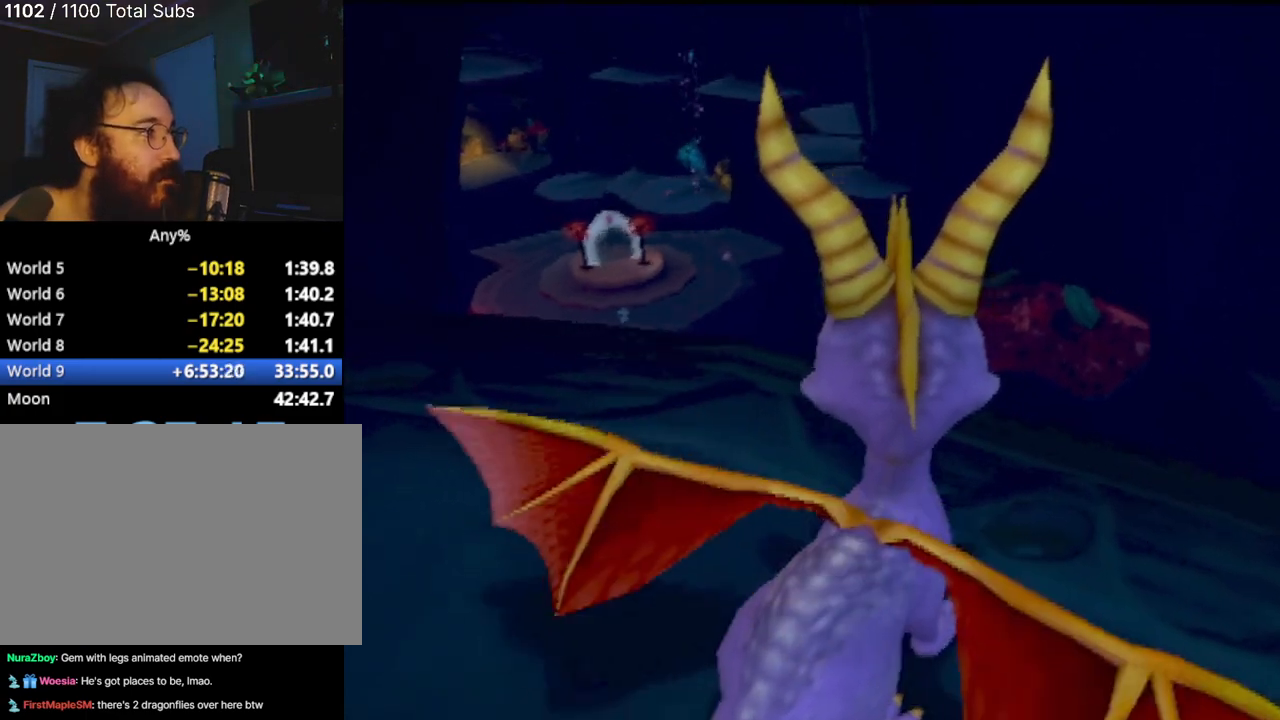
{"buttons": ["TRIANGLE"], "left_stick": "center", "events": []}
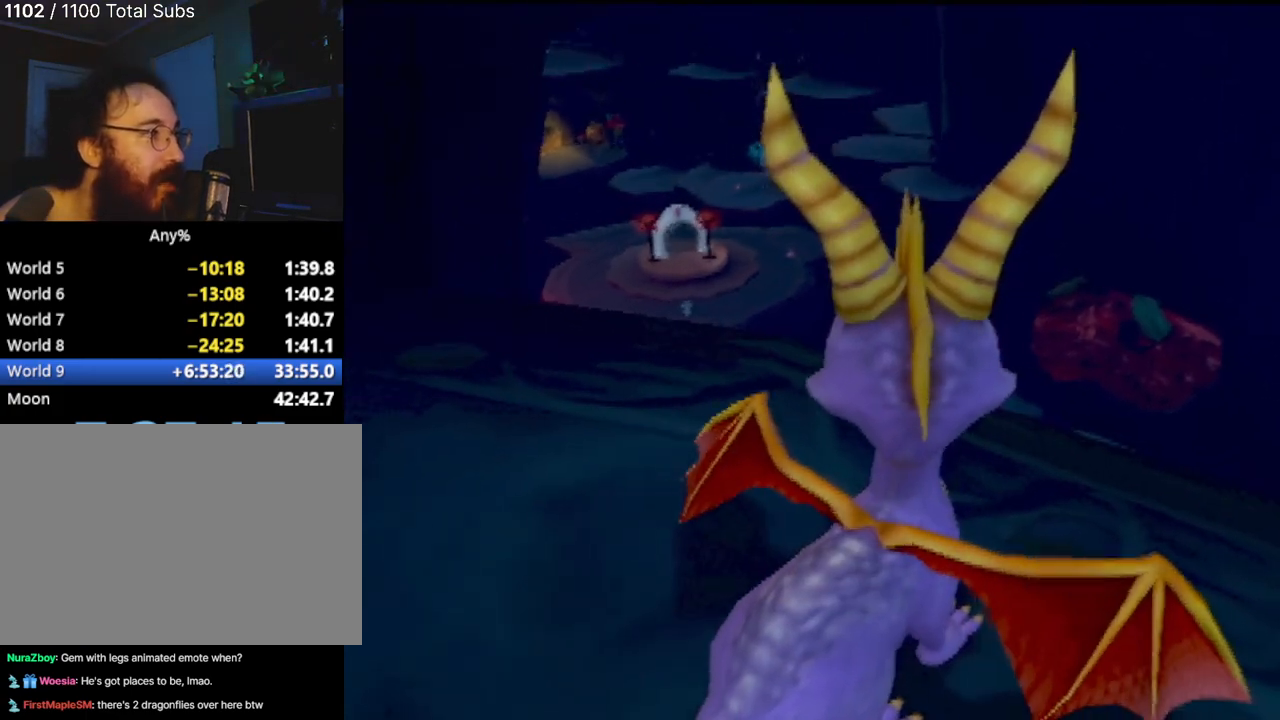
{"buttons": ["TRIANGLE"], "left_stick": "center", "events": []}
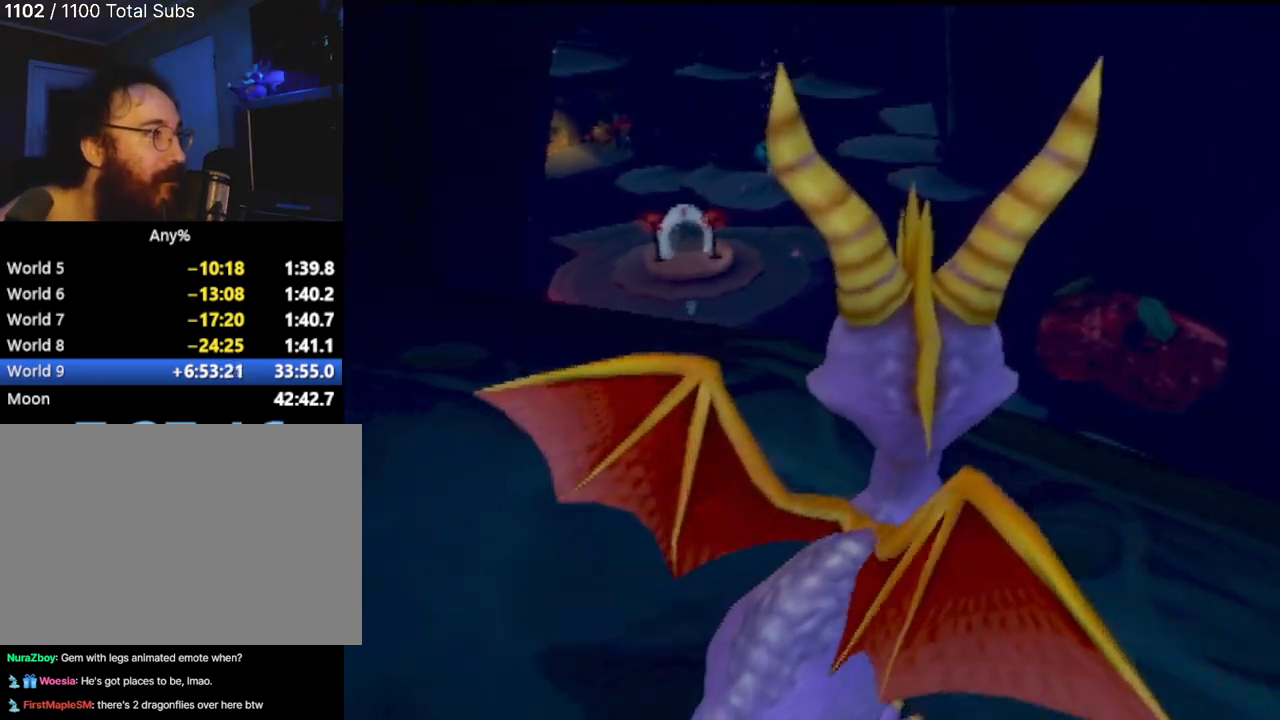
{"buttons": ["TRIANGLE"], "left_stick": "center", "events": []}
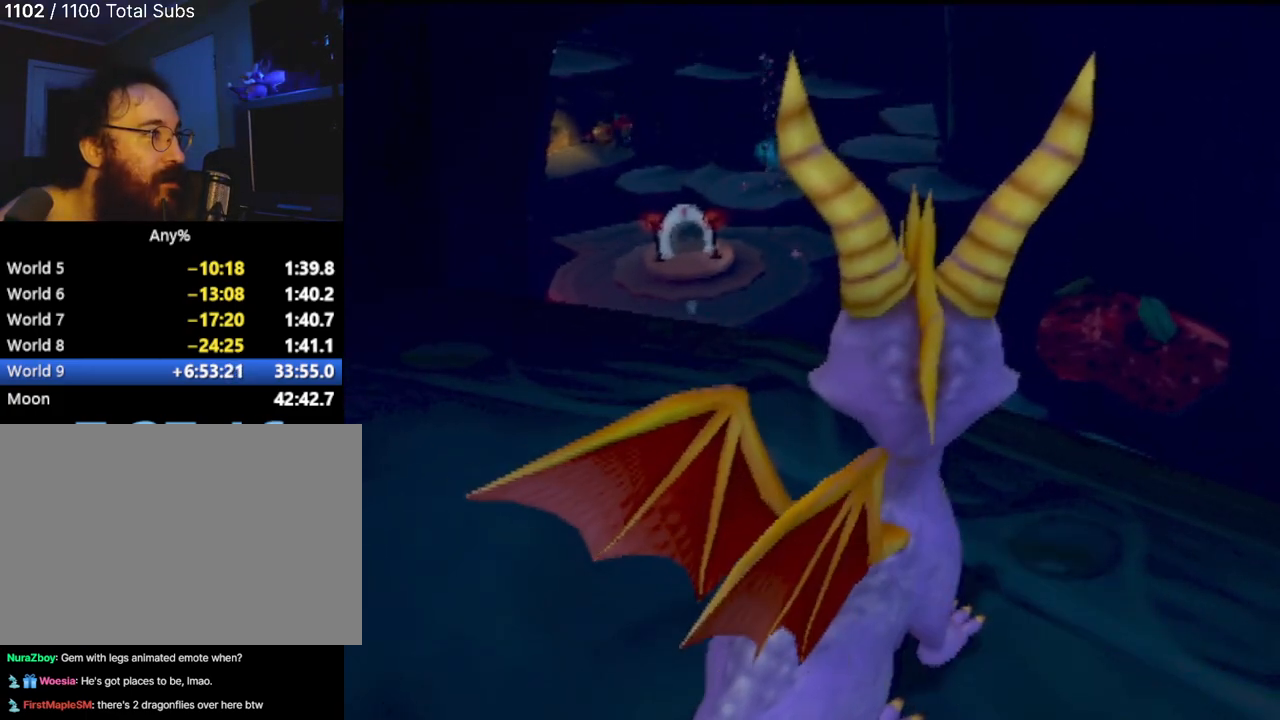
{"buttons": ["TRIANGLE"], "left_stick": "center", "events": []}
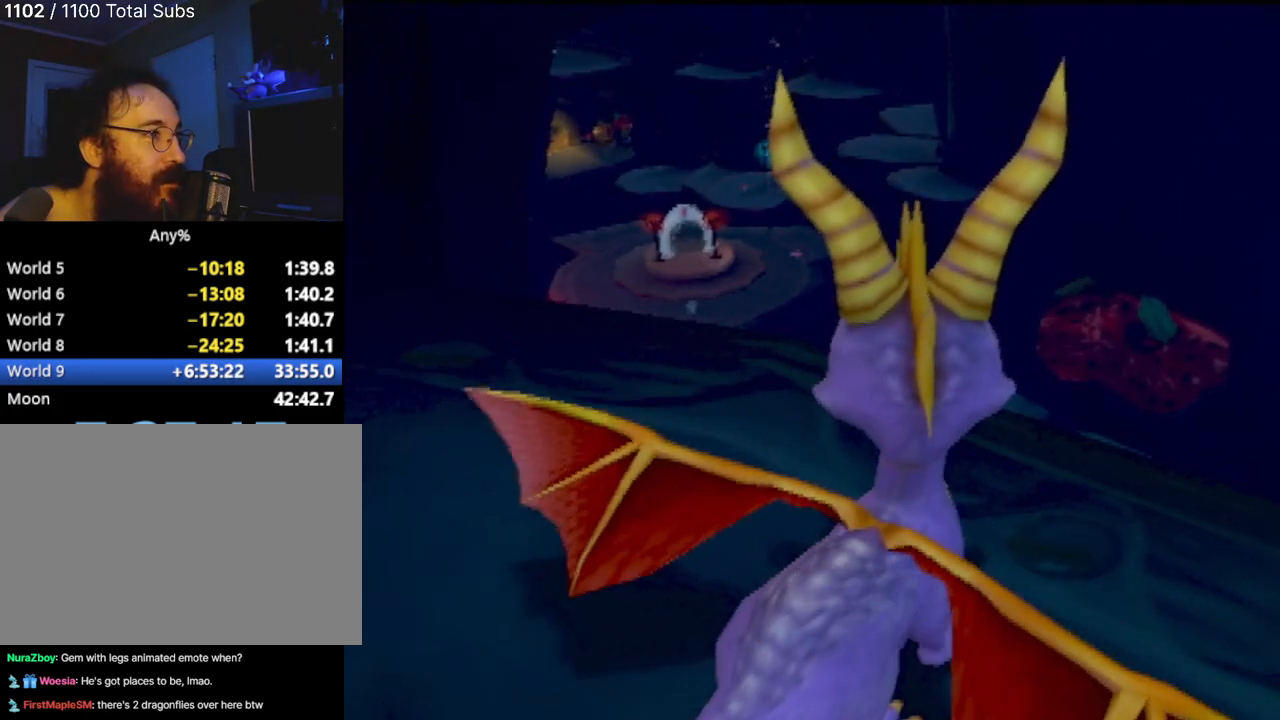
{"buttons": ["TRIANGLE"], "left_stick": "center", "events": []}
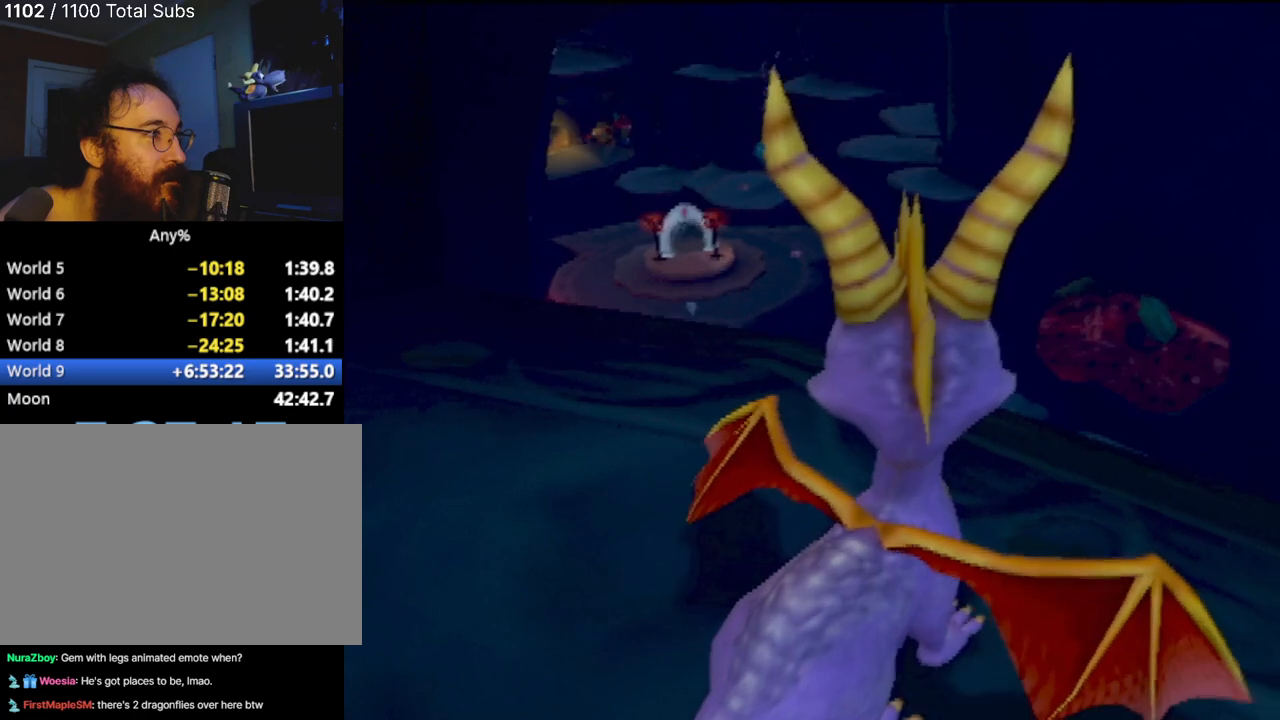
{"buttons": ["TRIANGLE"], "left_stick": "center", "events": []}
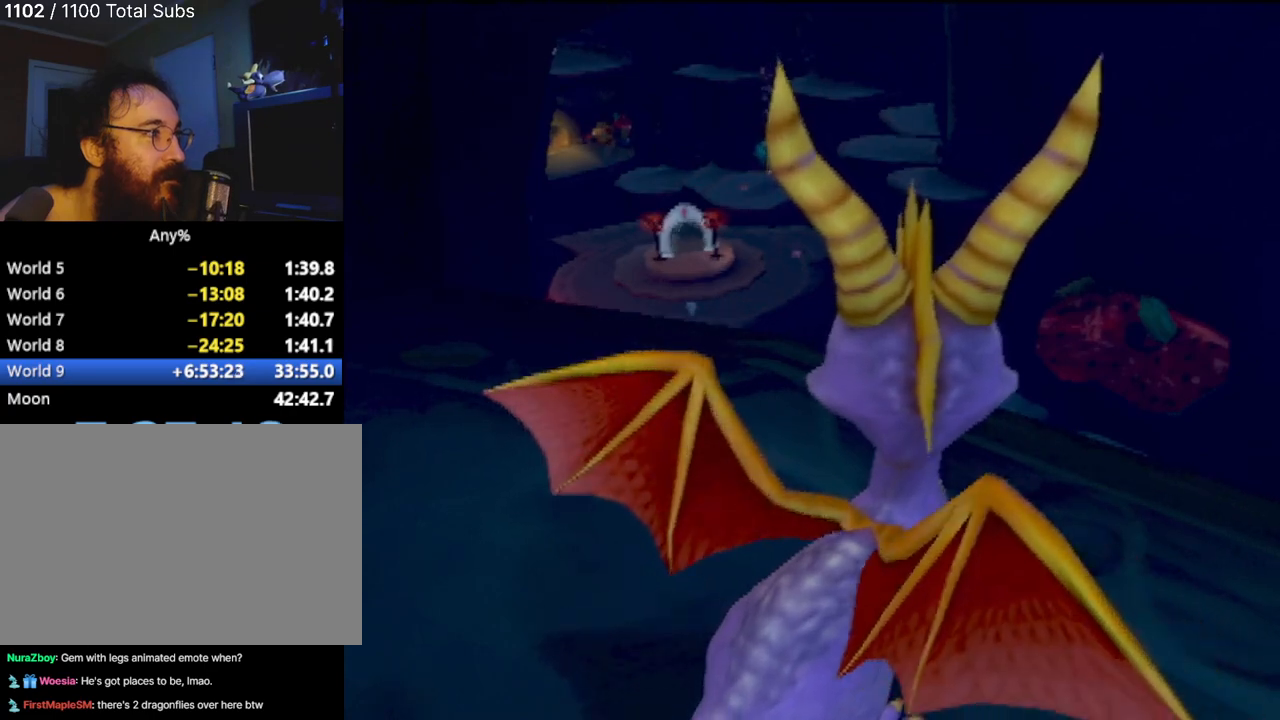
{"buttons": ["TRIANGLE"], "left_stick": "center", "events": []}
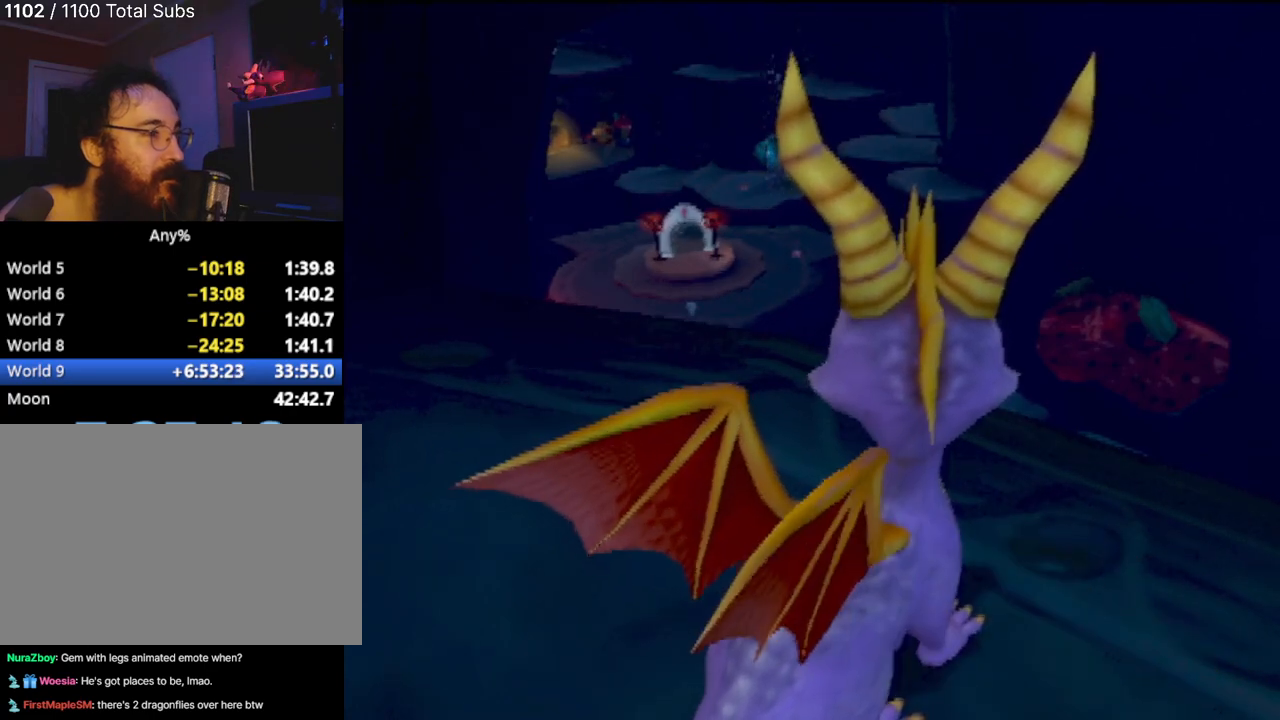
{"buttons": ["TRIANGLE"], "left_stick": "center", "events": []}